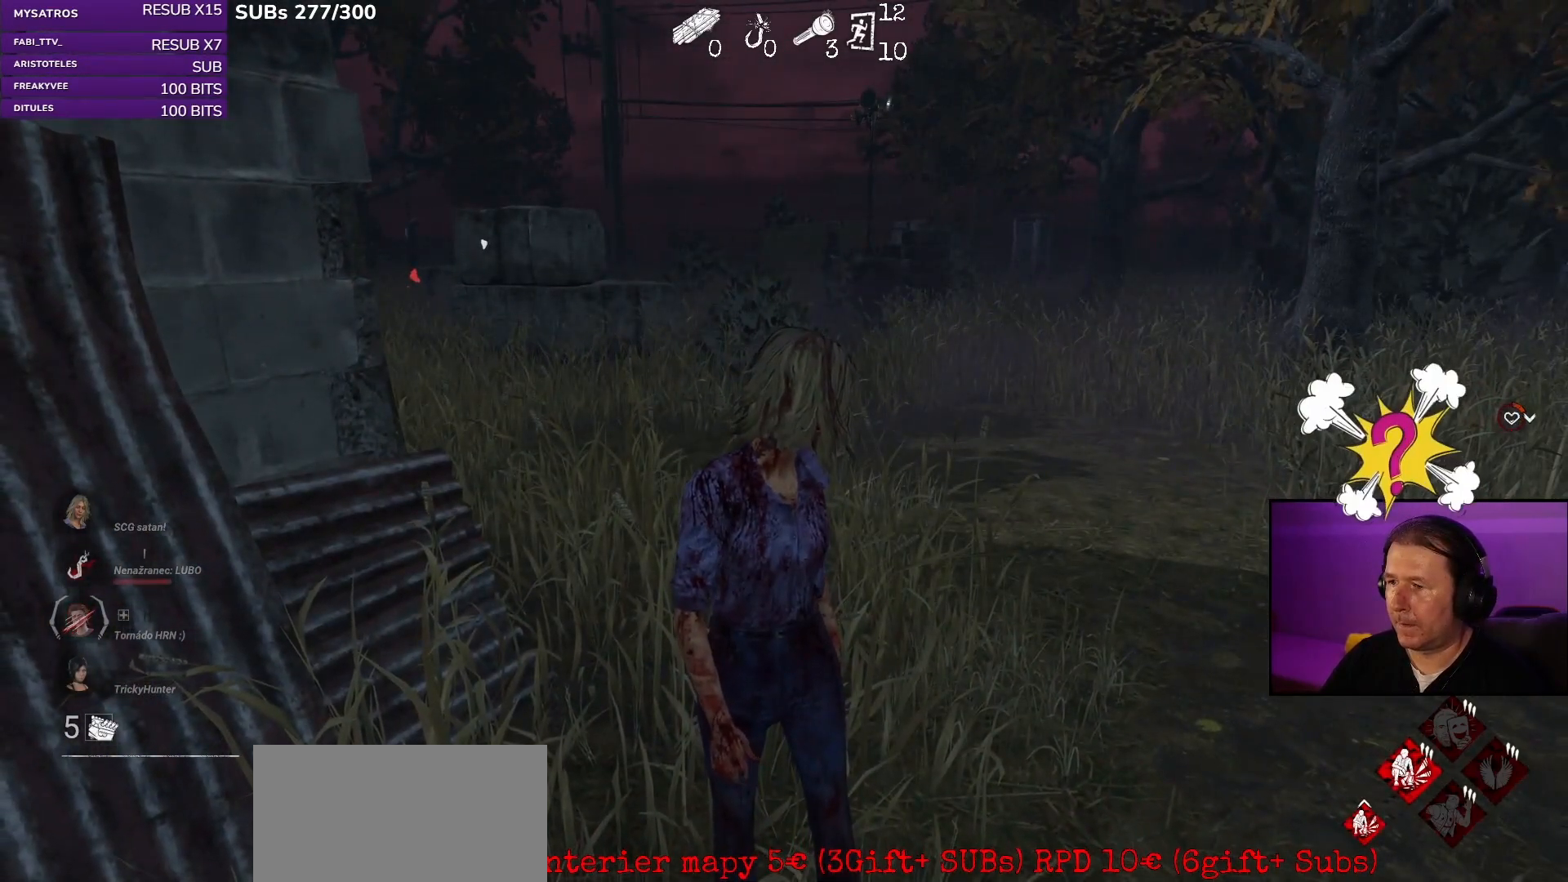
Gameplay with keyboard and mouse; each line is a JSON object with the keys and mouse buttons held at the frame after it. "events" lists presses ("down") and releases ("up") of "a", "ctrl", "d", "e", "q", "s", "shift", "space", "w", "mouse_left", "mouse_wheel", "mouse_right", "mouse_mb4" and "mouse_mb5" between this image and that frame as [ms after this image, input, new state], when the widget could be followed in between. "mouse_left", "mouse_wheel", "mouse_right", "mouse_mb4", "mouse_mb5" = the "left", "wheel", "right", "mb4", "mb5" buttons of the "mouse" list. No other keys are recorded. "wheel" means that the mouse wheel is clicked or scrolled. Mouse movement is not recorded.
{"keys": [], "mouse": [], "events": []}
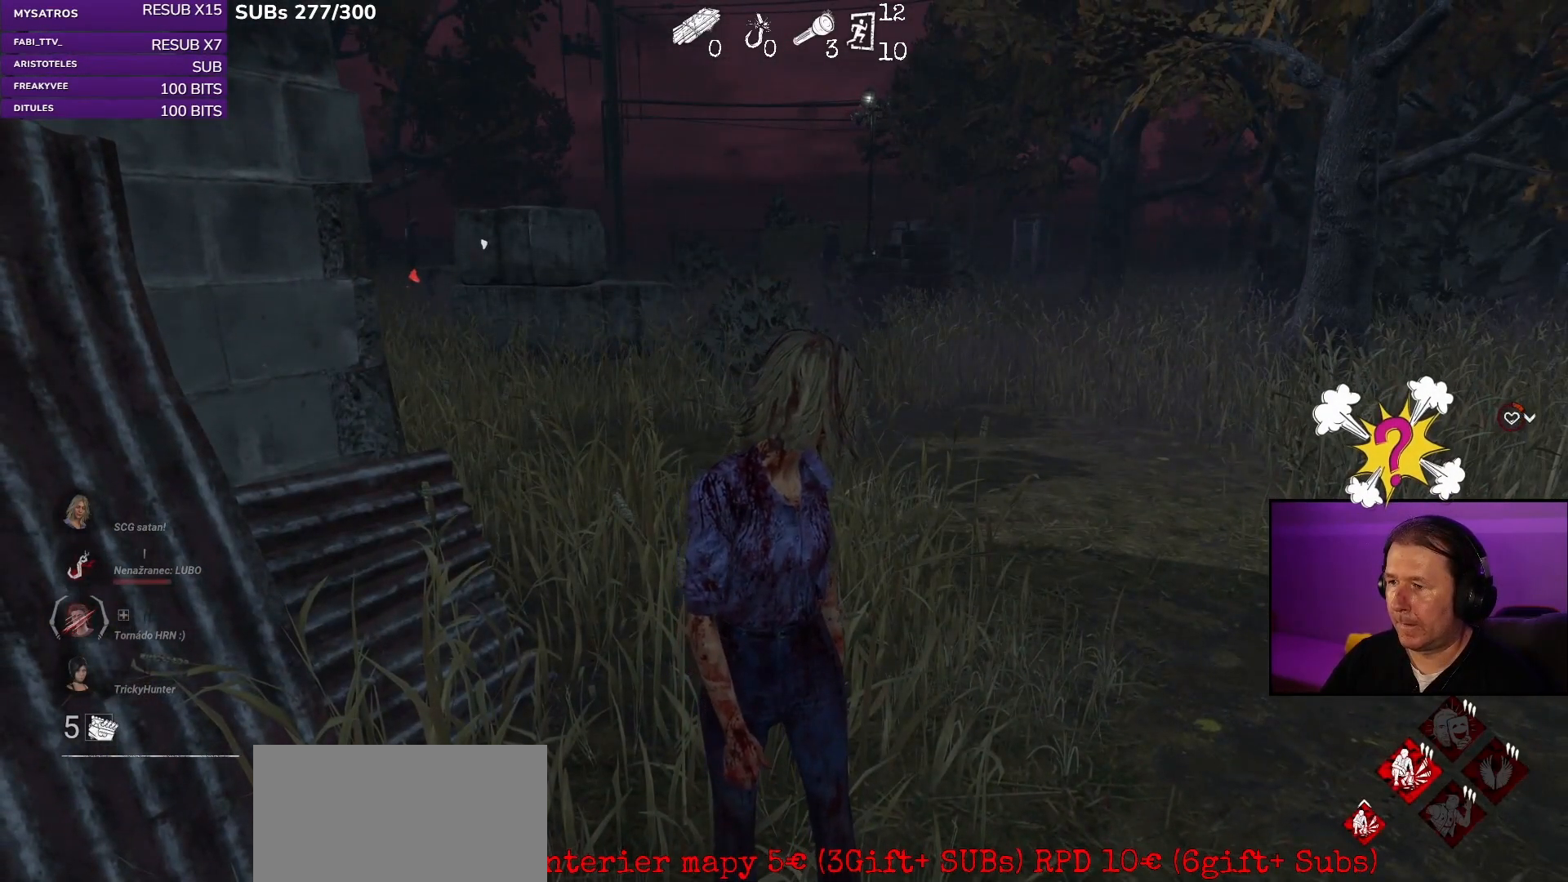
{"keys": [], "mouse": [], "events": []}
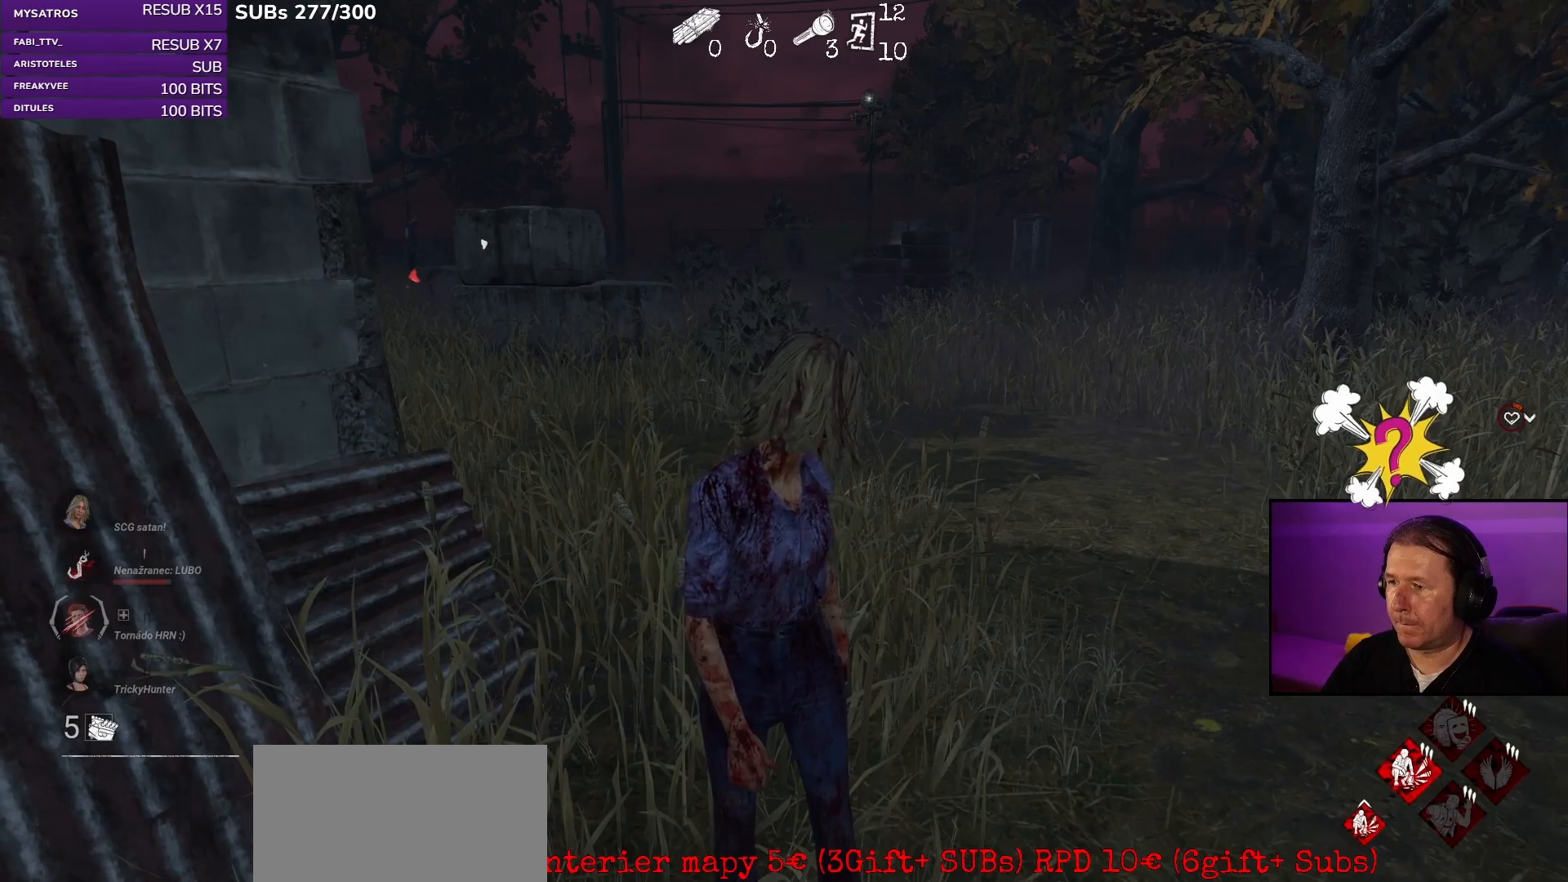
{"keys": [], "mouse": [], "events": []}
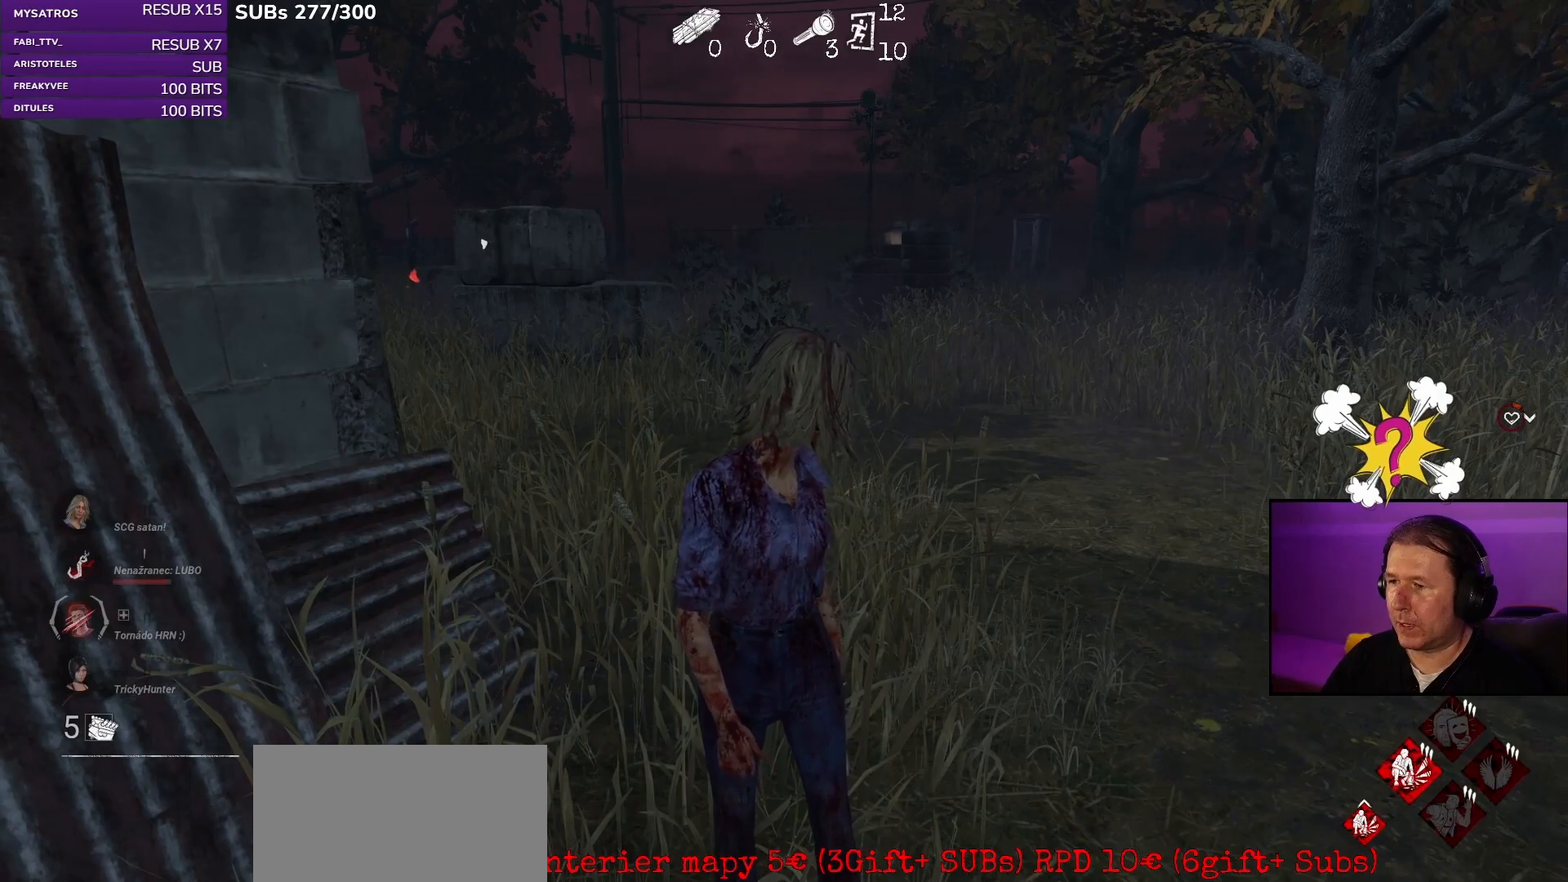
{"keys": ["d"], "mouse": [], "events": [[83, "d", "down"], [433, "d", "up"], [467, "d", "down"]]}
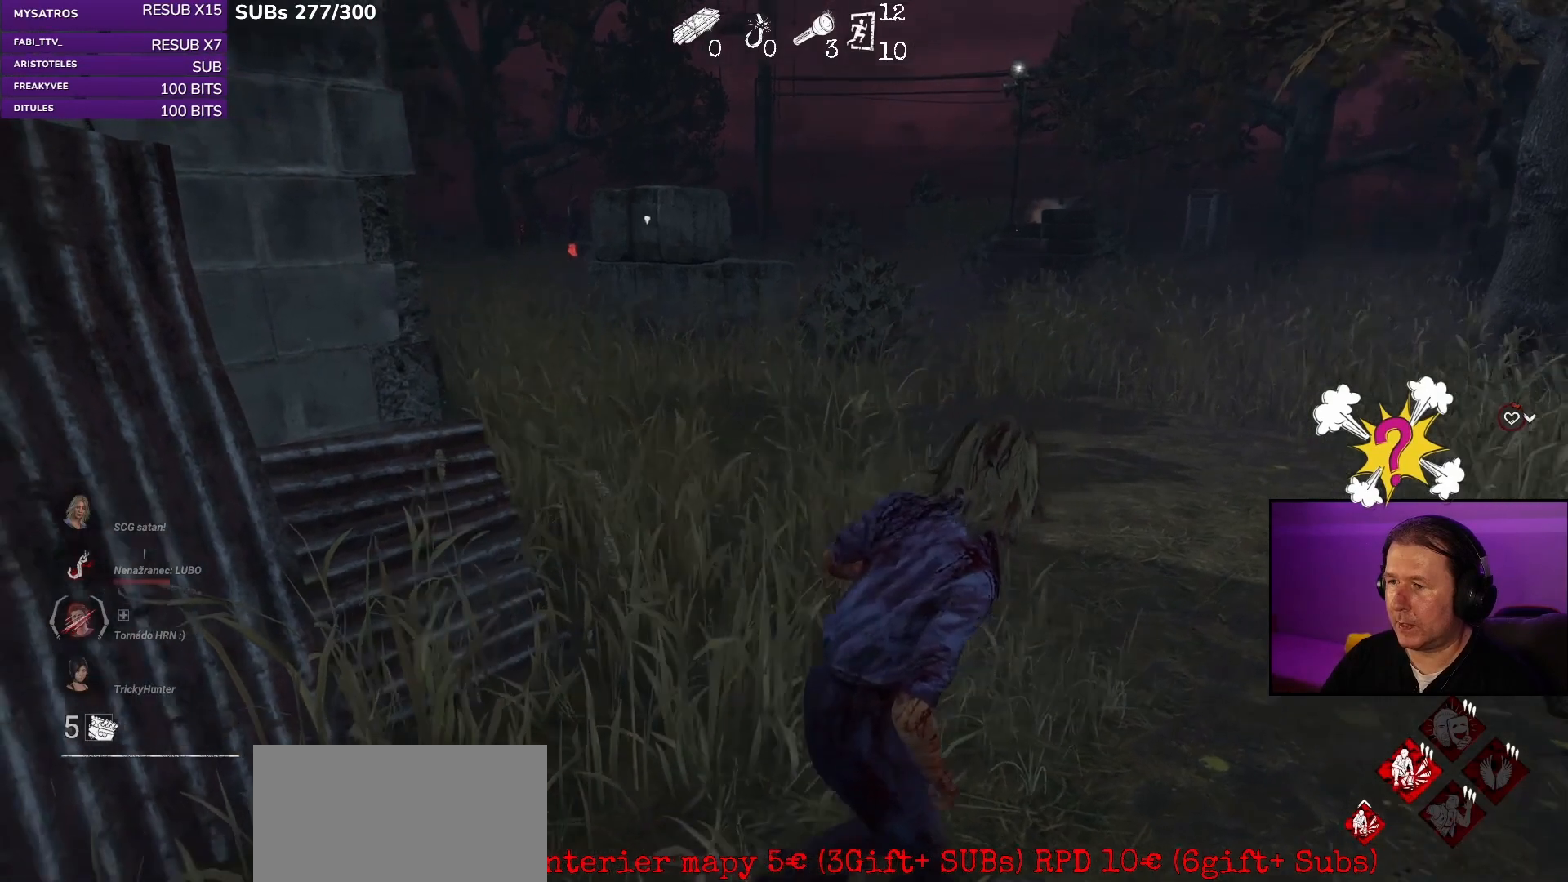
{"keys": [], "mouse": [], "events": [[83, "w", "down"], [133, "d", "up"], [233, "w", "up"]]}
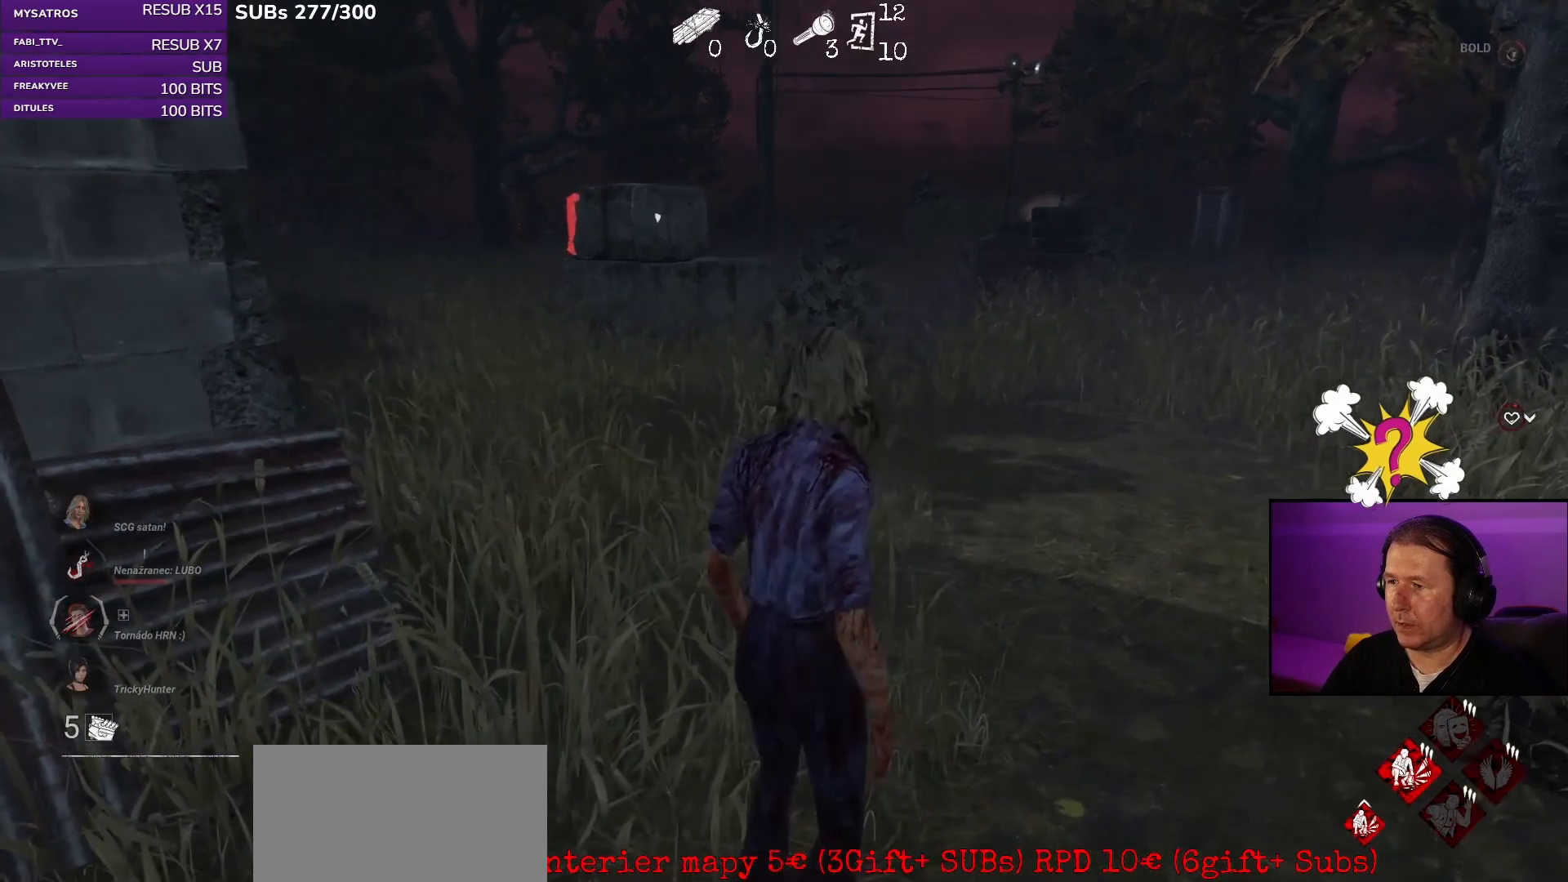
{"keys": [], "mouse": [], "events": [[250, "a", "down"], [417, "a", "up"]]}
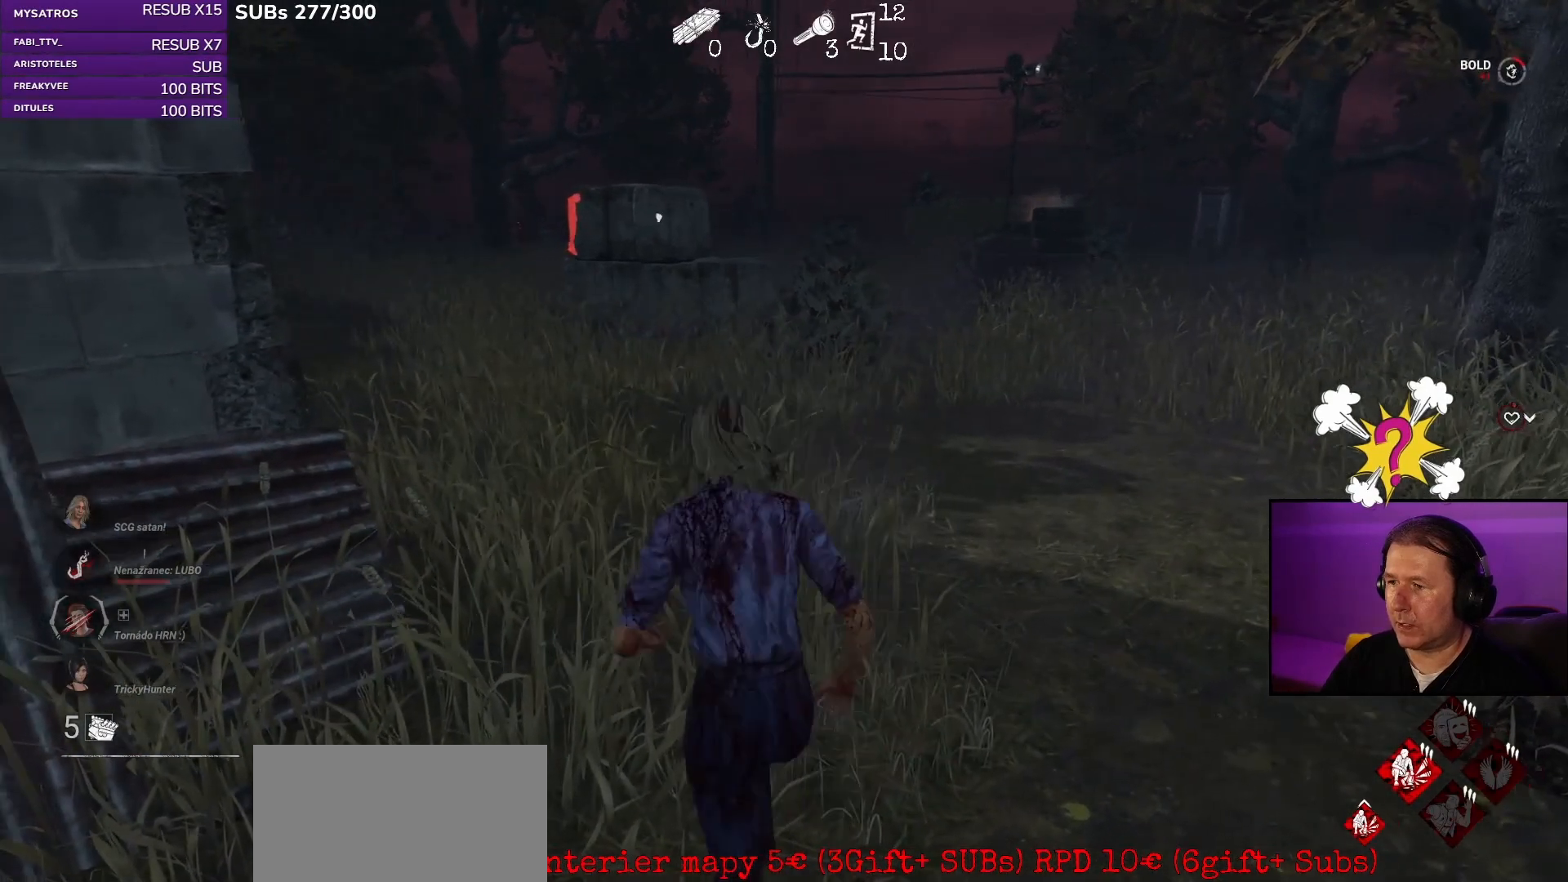
{"keys": [], "mouse": [], "events": []}
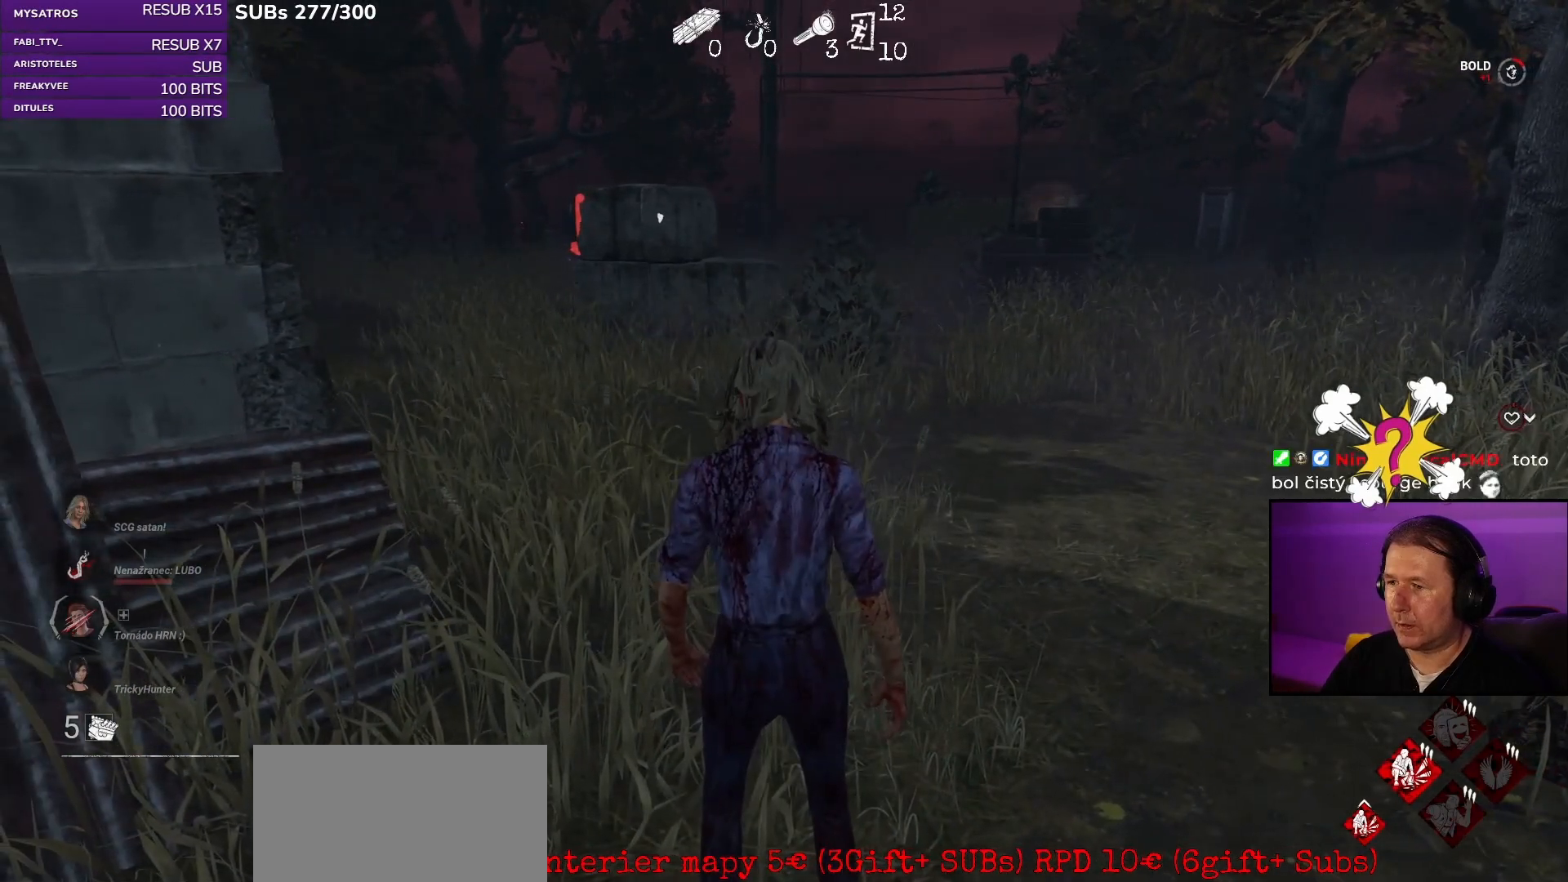
{"keys": [], "mouse": [], "events": []}
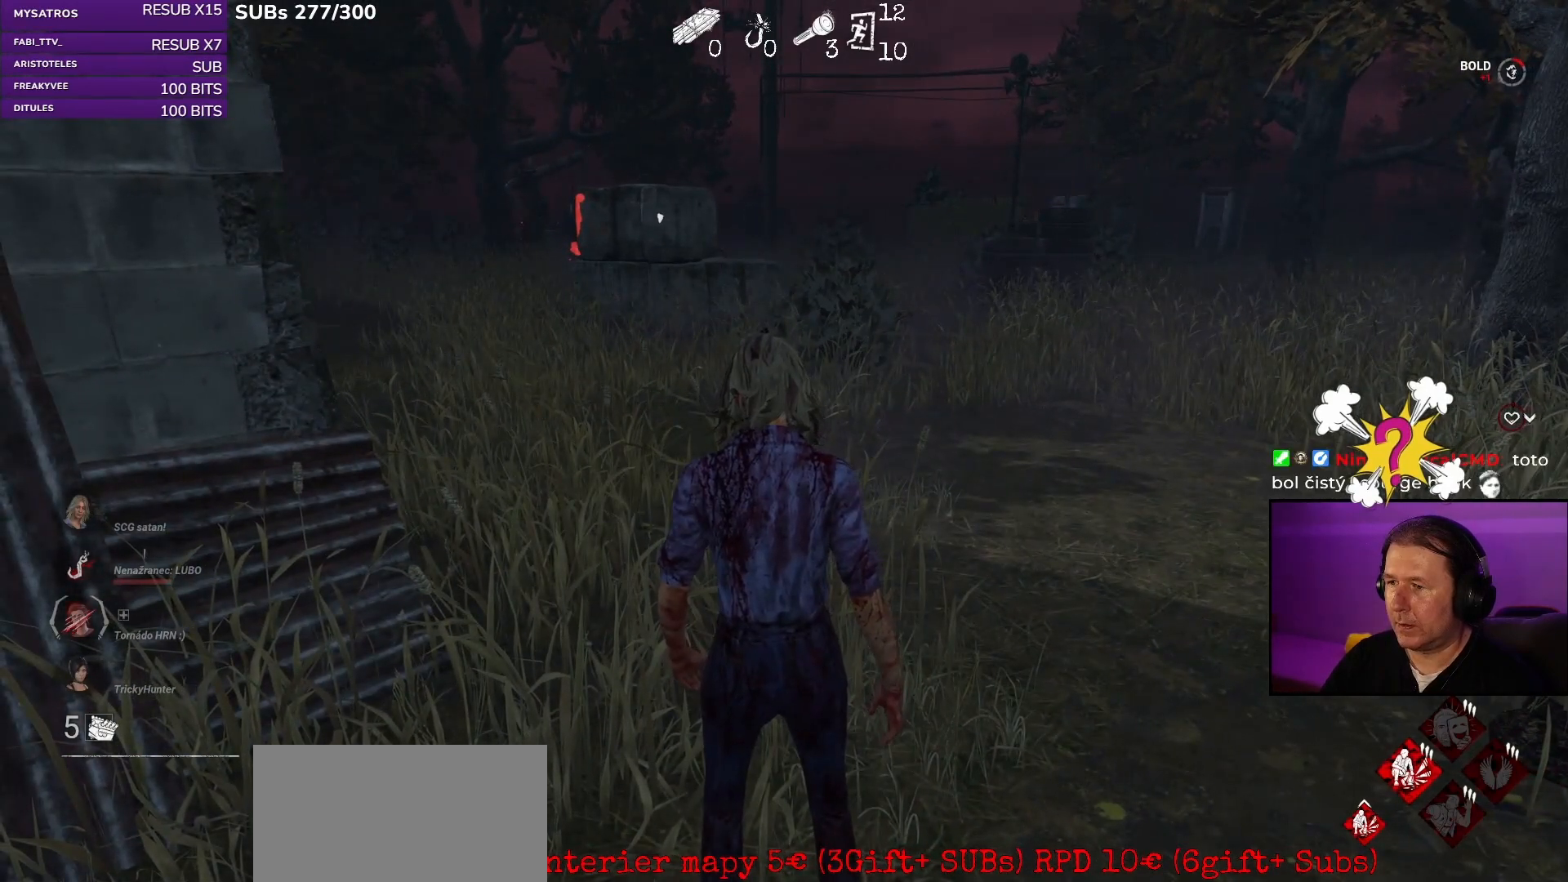
{"keys": ["w"], "mouse": [], "events": [[133, "w", "down"]]}
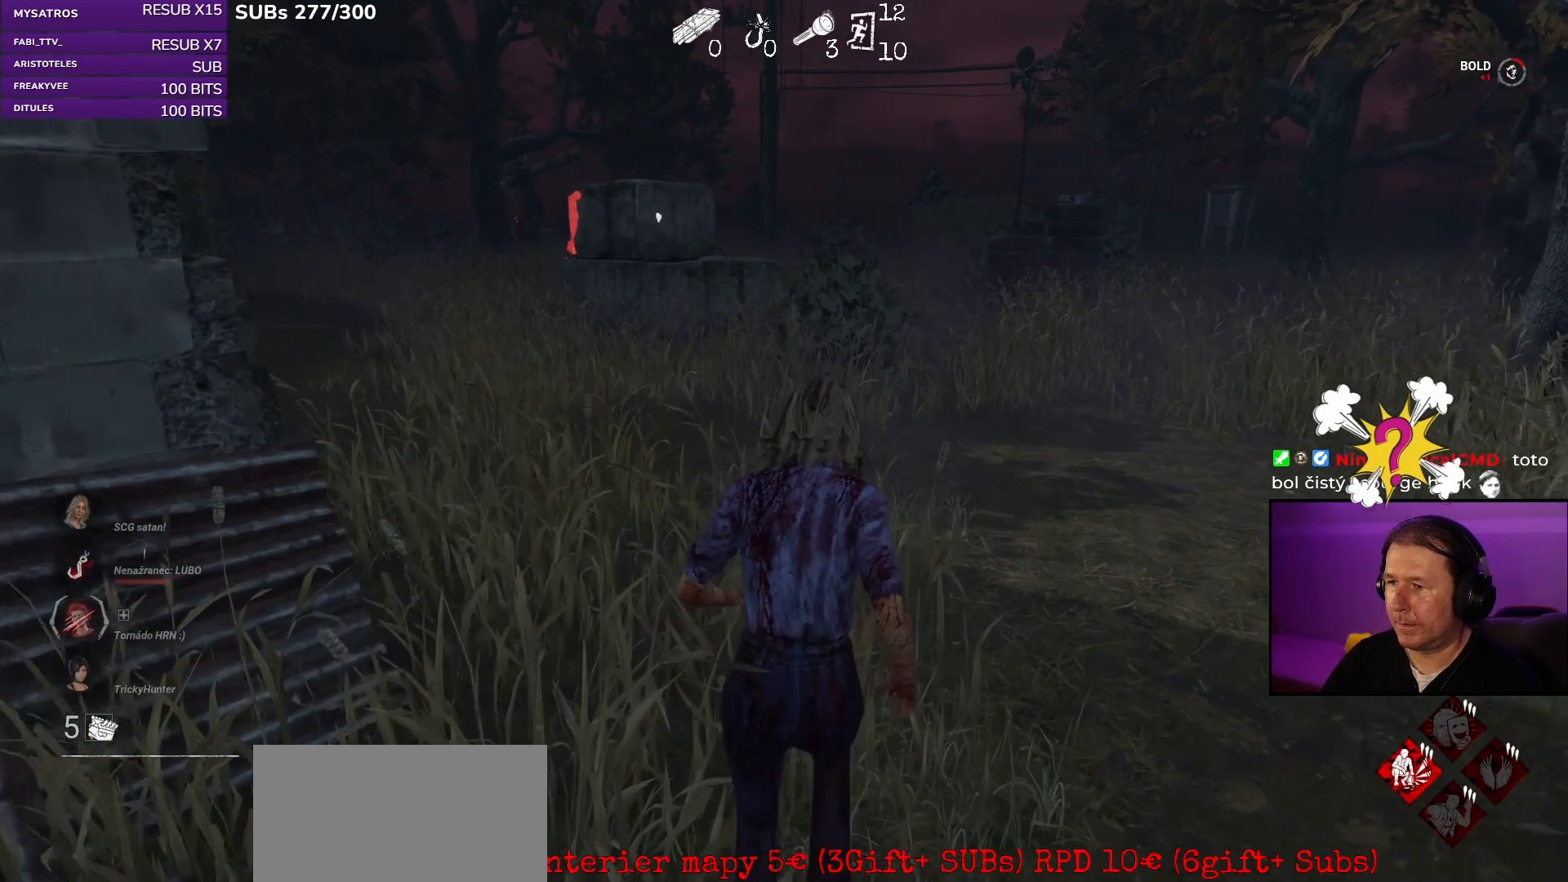
{"keys": ["d", "shift", "w"], "mouse": [], "events": [[150, "shift", "down"], [433, "d", "down"]]}
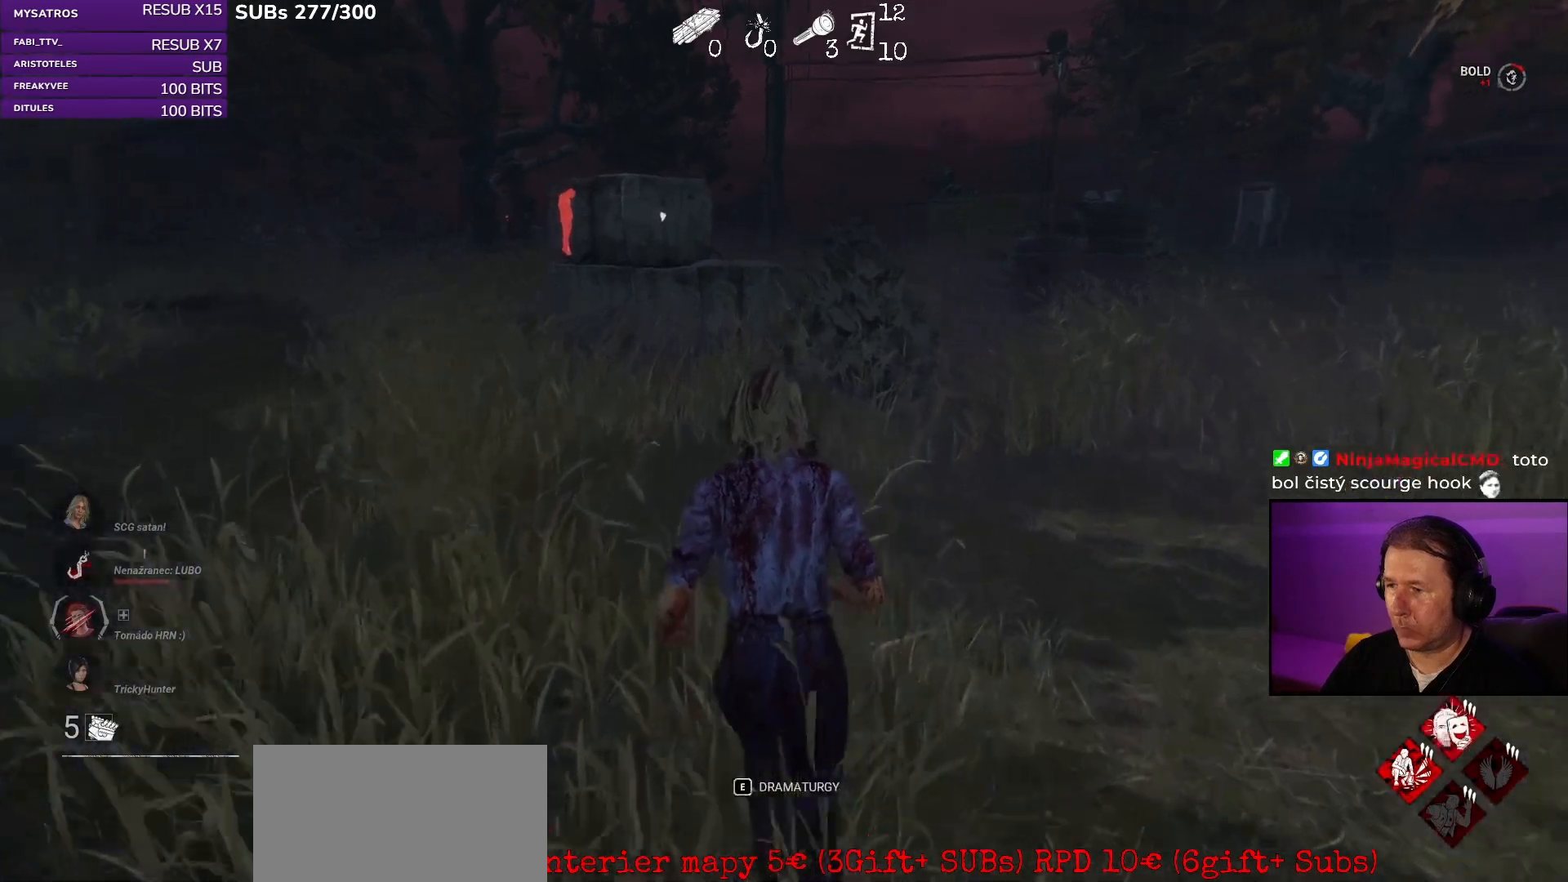
{"keys": ["d", "shift", "w"], "mouse": [], "events": []}
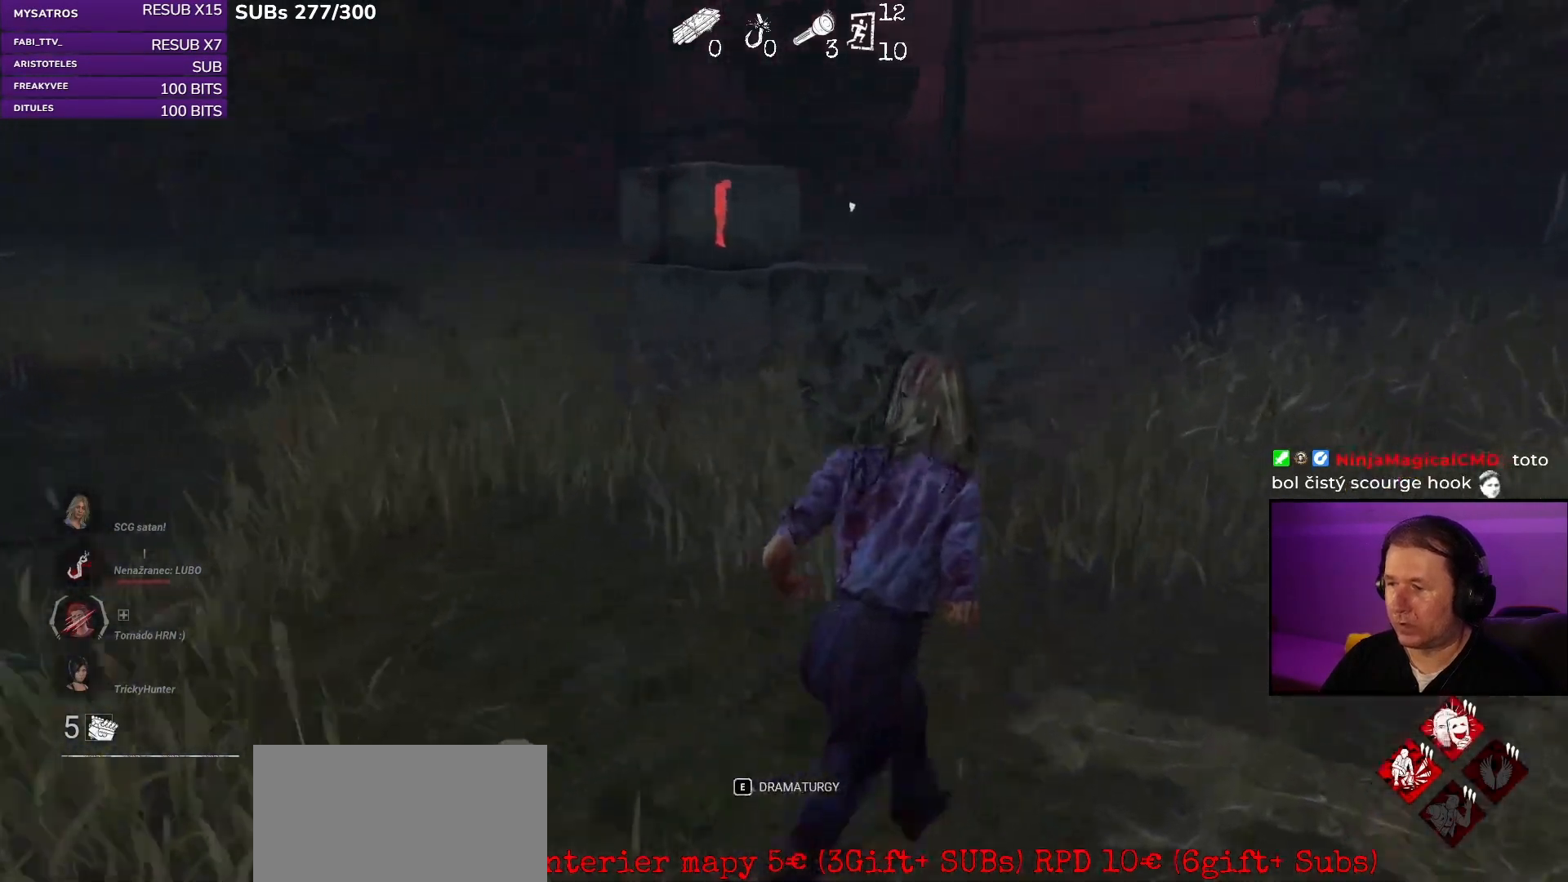
{"keys": ["e", "shift", "w"], "mouse": [], "events": [[217, "d", "up"], [417, "e", "down"], [450, "w", "up"], [483, "w", "down"]]}
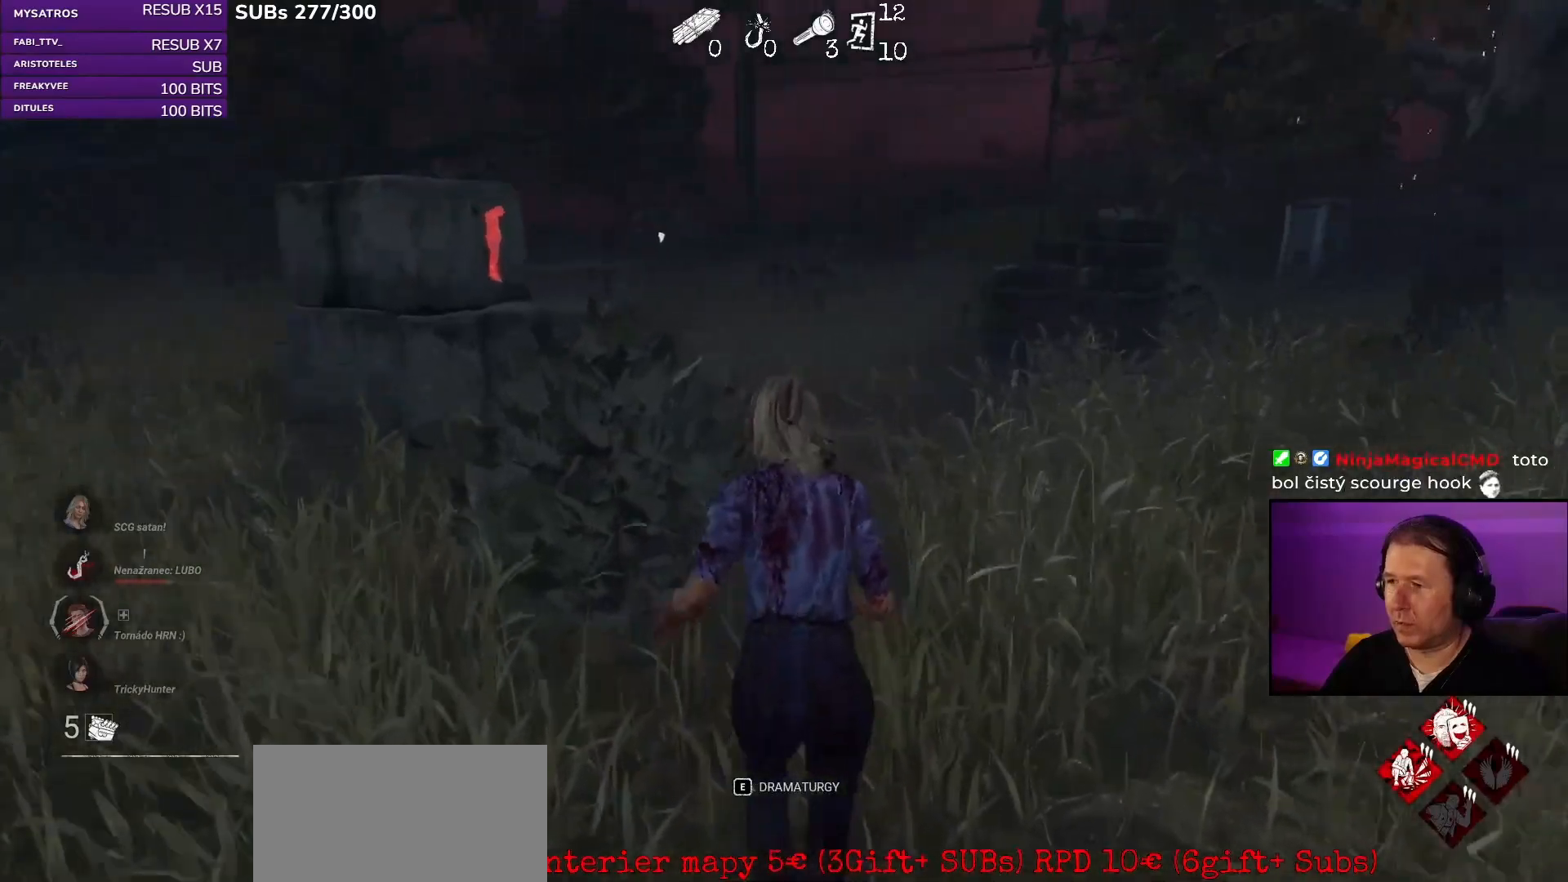
{"keys": ["shift"], "mouse": [], "events": [[67, "w", "up"], [167, "e", "up"]]}
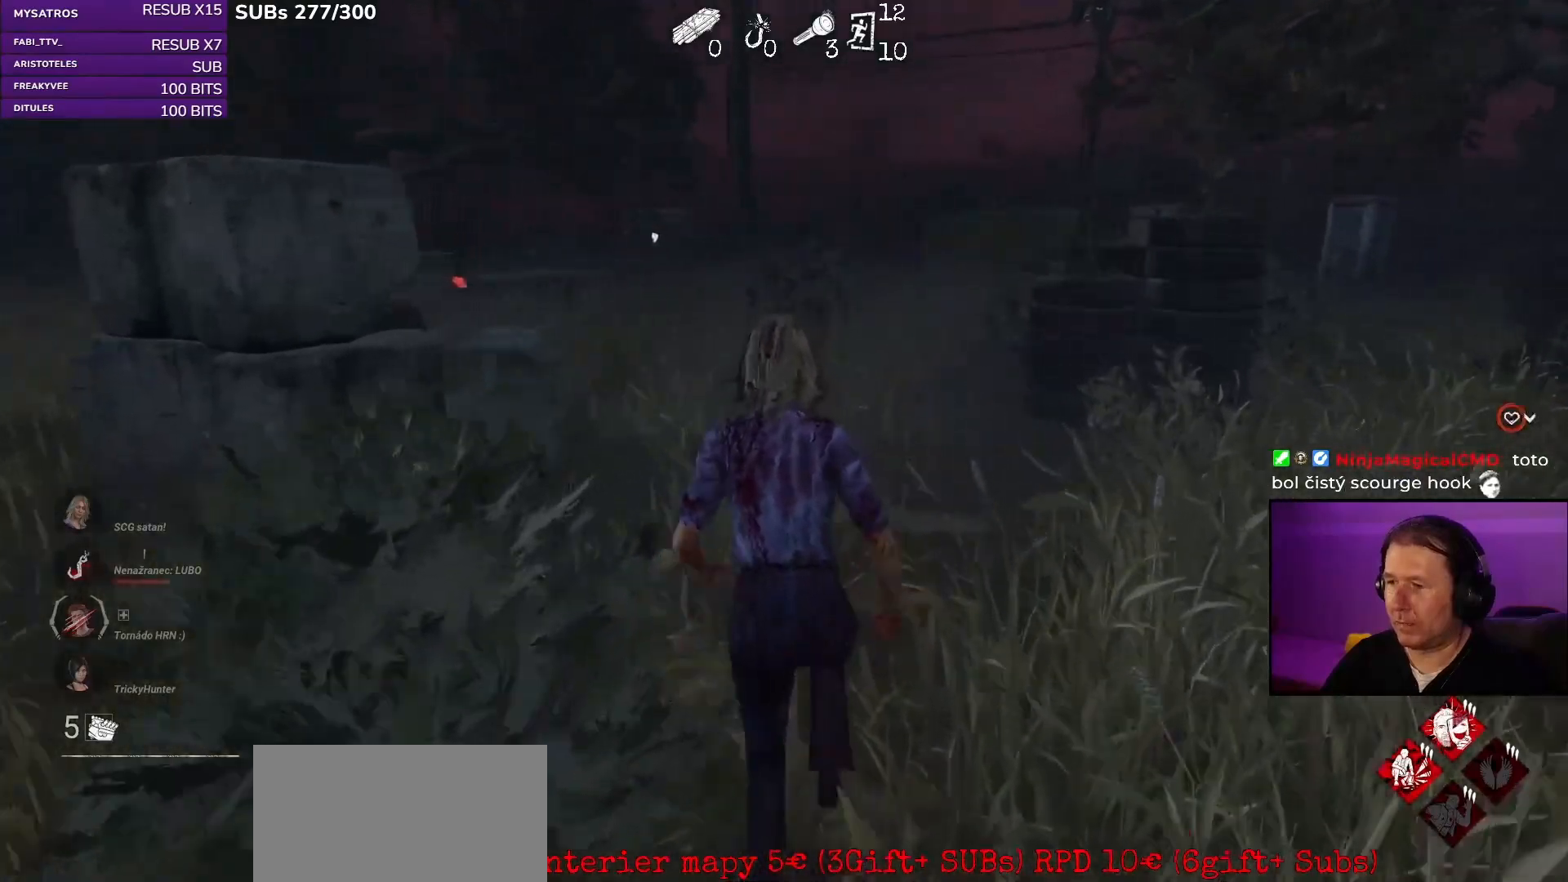
{"keys": ["shift", "w"], "mouse": [], "events": [[200, "w", "down"]]}
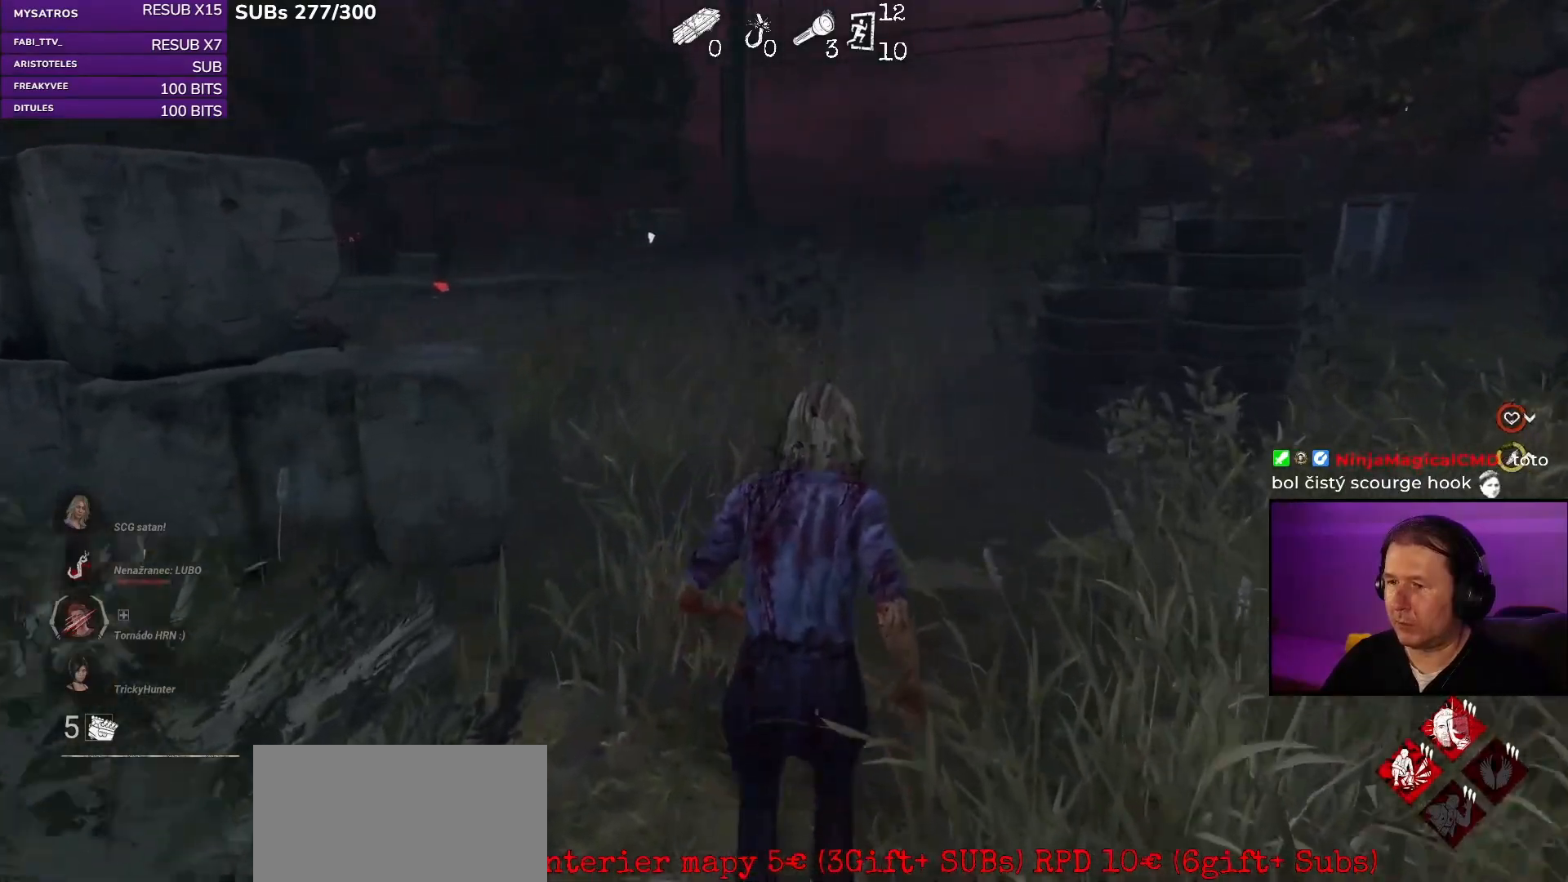
{"keys": ["shift", "w"], "mouse": [], "events": []}
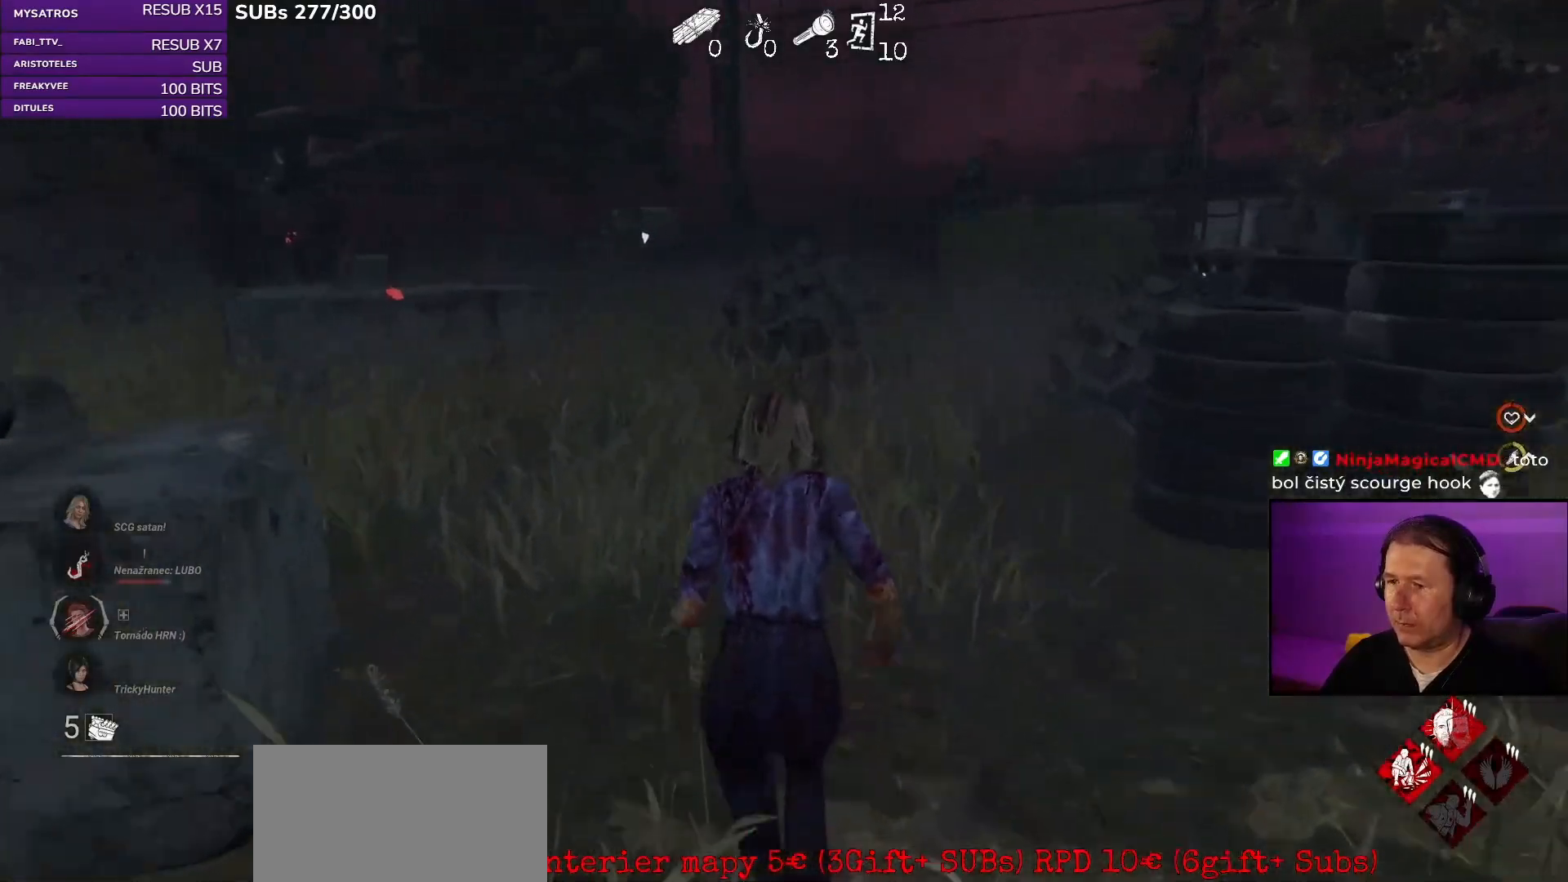
{"keys": ["shift", "w"], "mouse": [], "events": []}
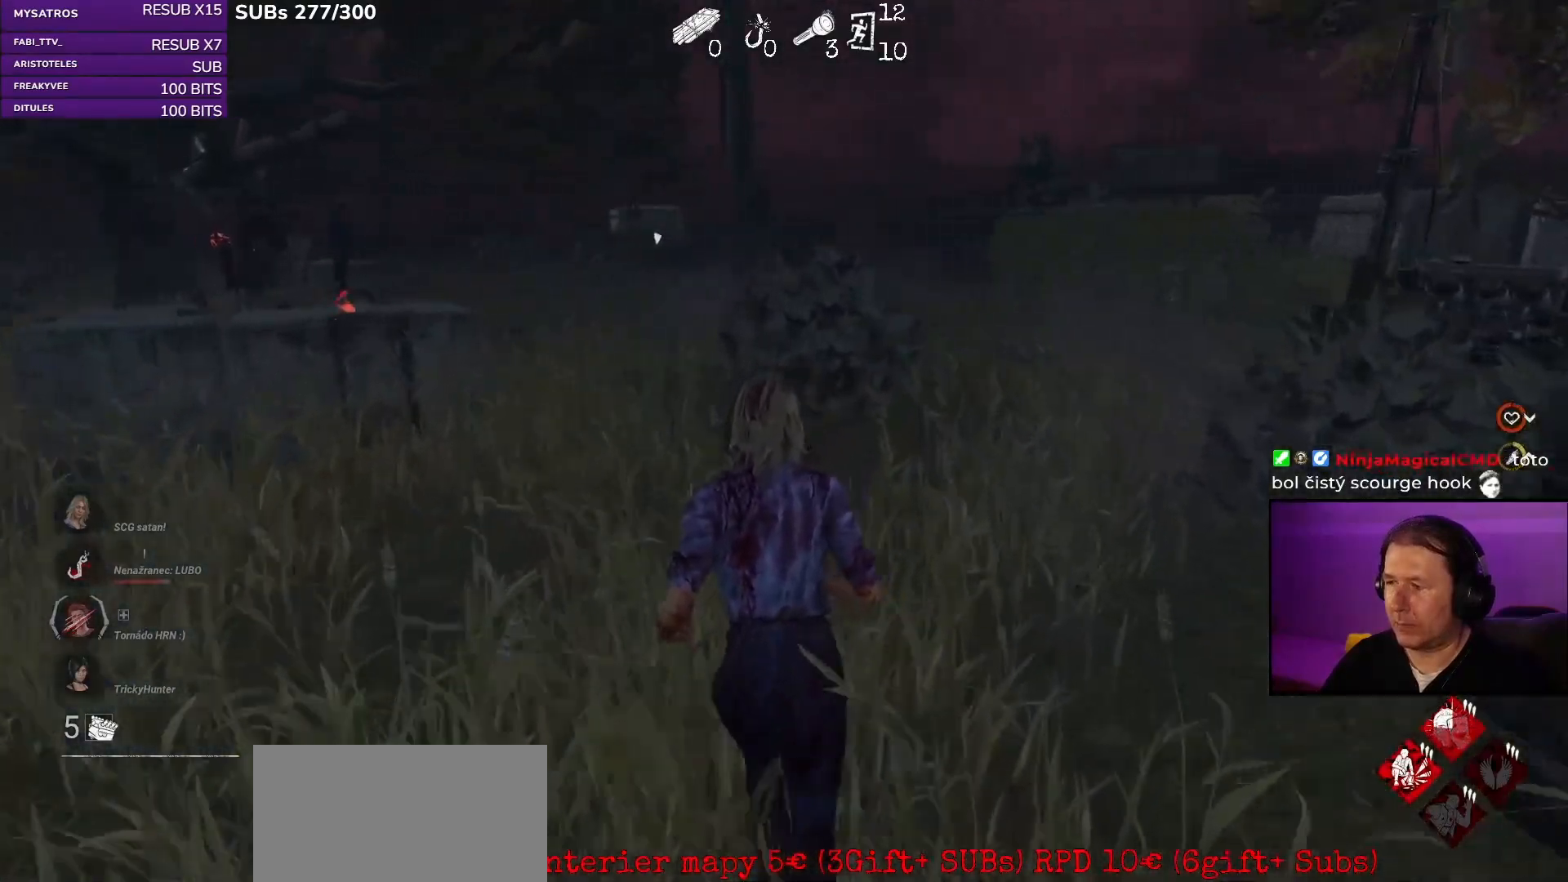
{"keys": ["s", "shift"], "mouse": [], "events": [[67, "w", "up"], [200, "a", "down"], [333, "s", "down"], [450, "a", "up"]]}
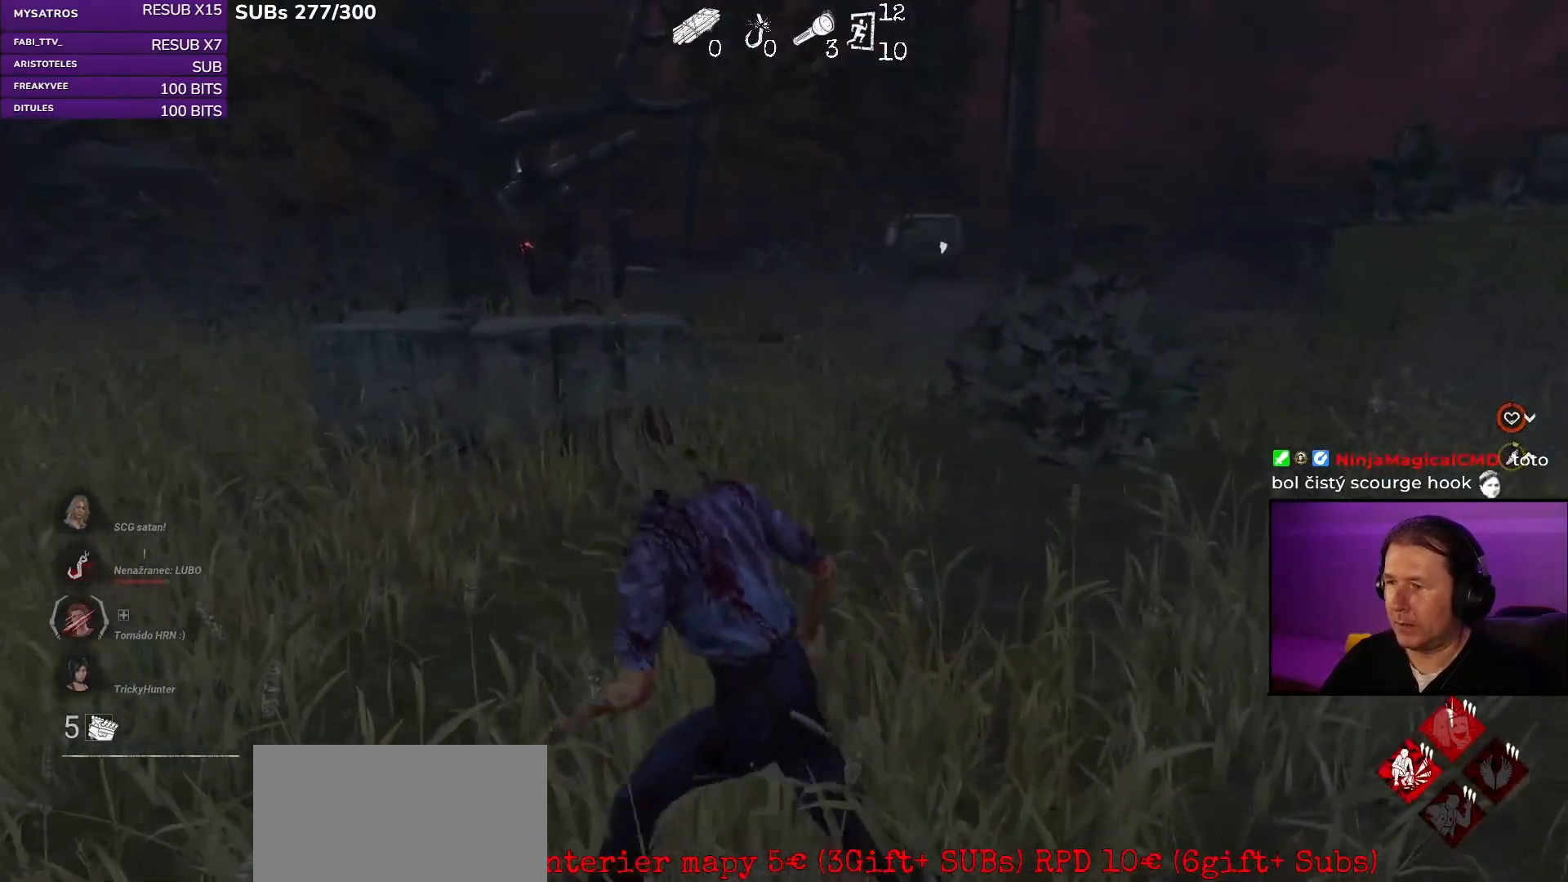
{"keys": ["s", "shift"], "mouse": [], "events": []}
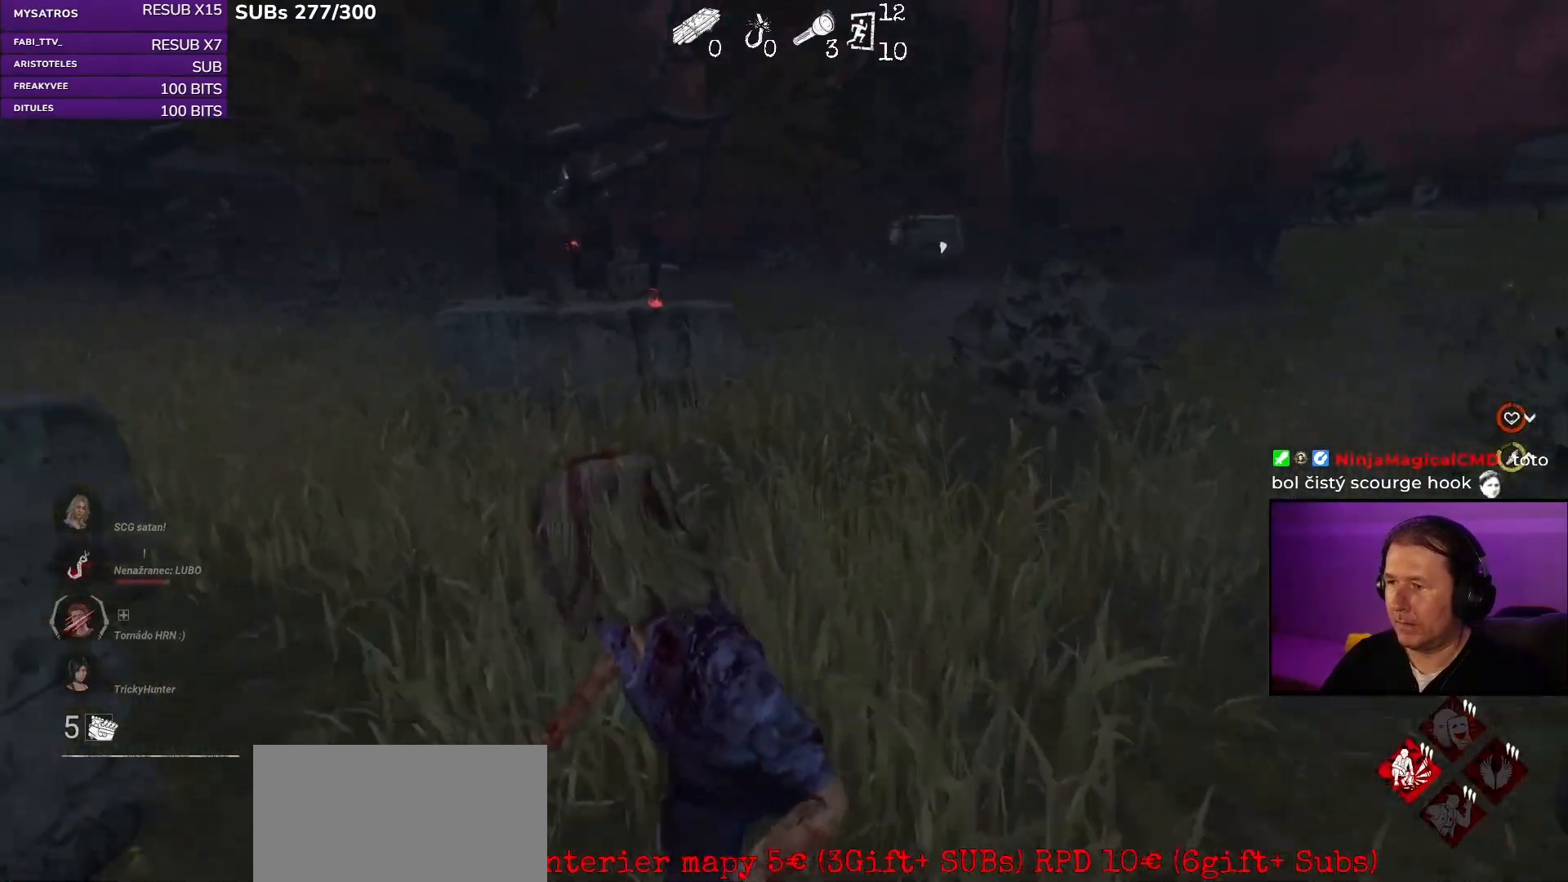
{"keys": ["a", "s", "shift"], "mouse": [], "events": [[217, "a", "down"], [433, "a", "up"], [483, "a", "down"]]}
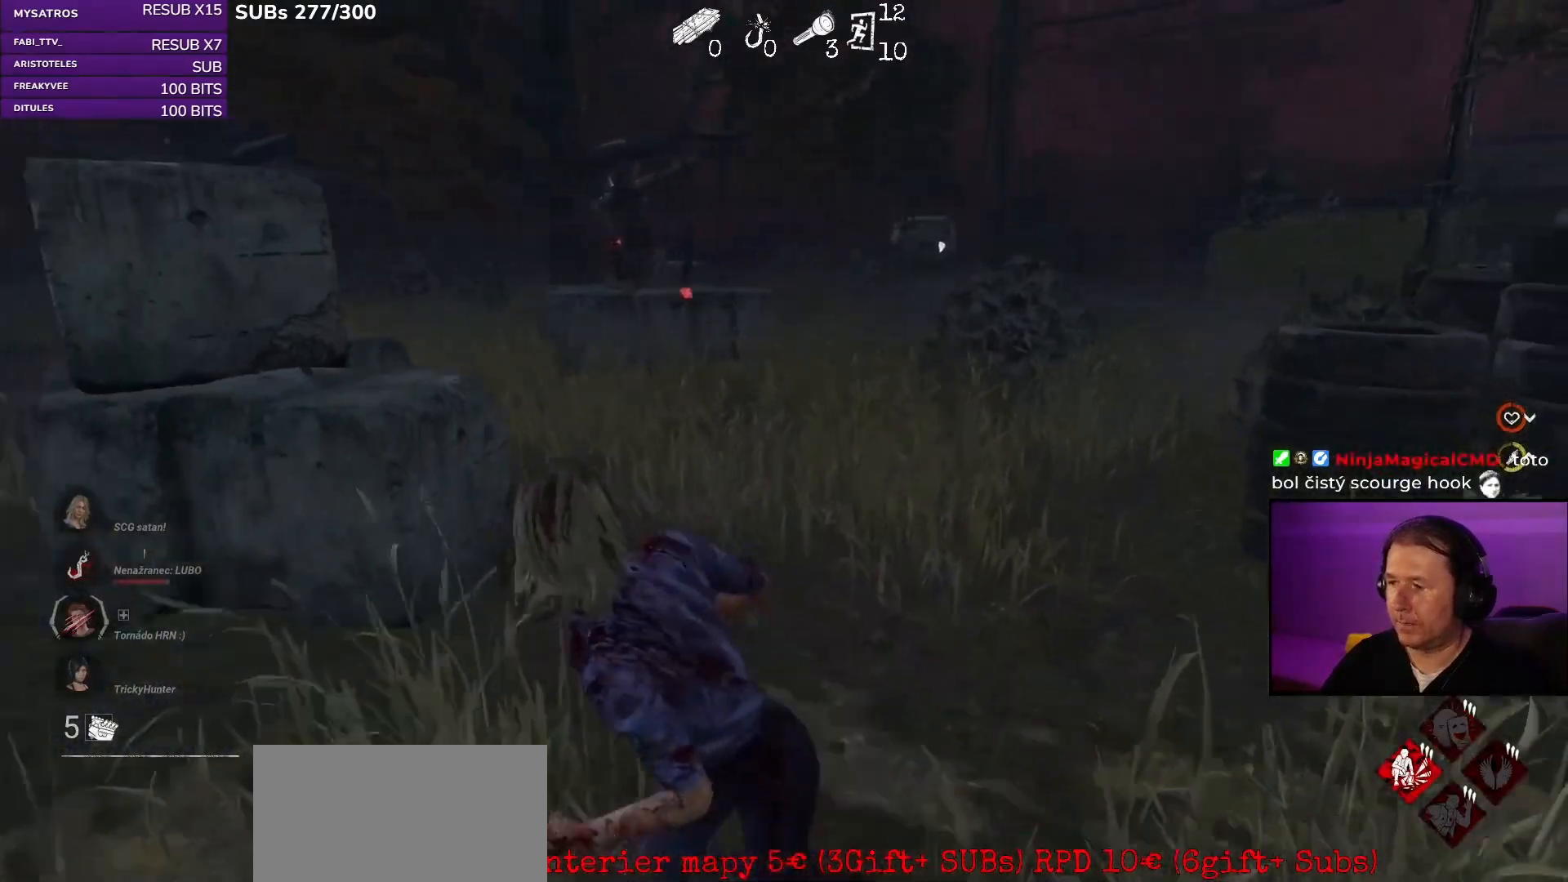
{"keys": ["a", "s", "shift"], "mouse": [], "events": []}
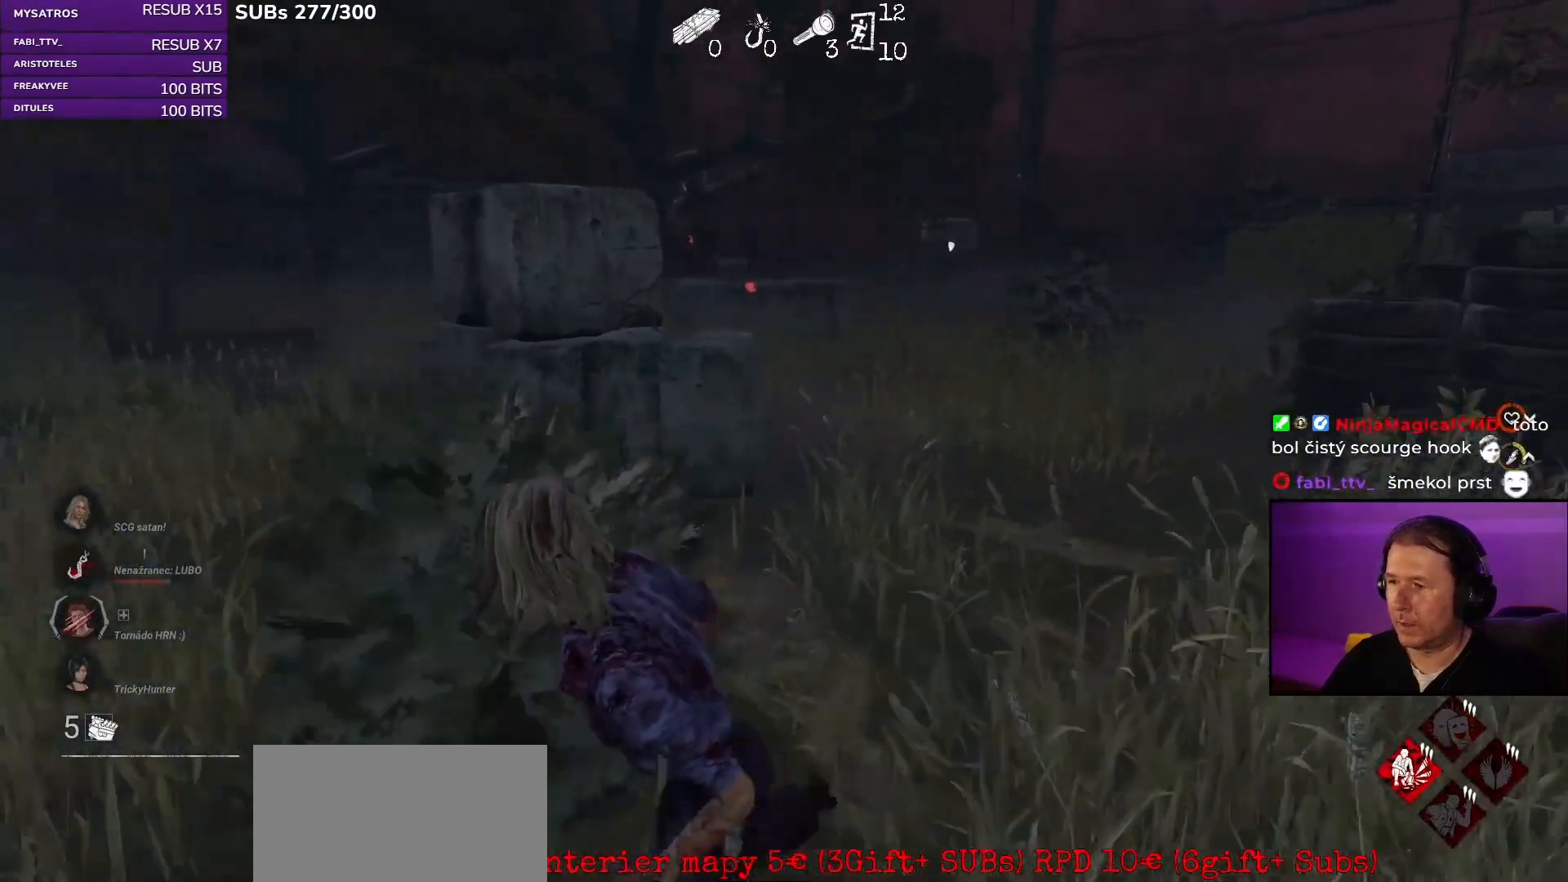
{"keys": ["a", "shift"], "mouse": [], "events": [[333, "s", "up"]]}
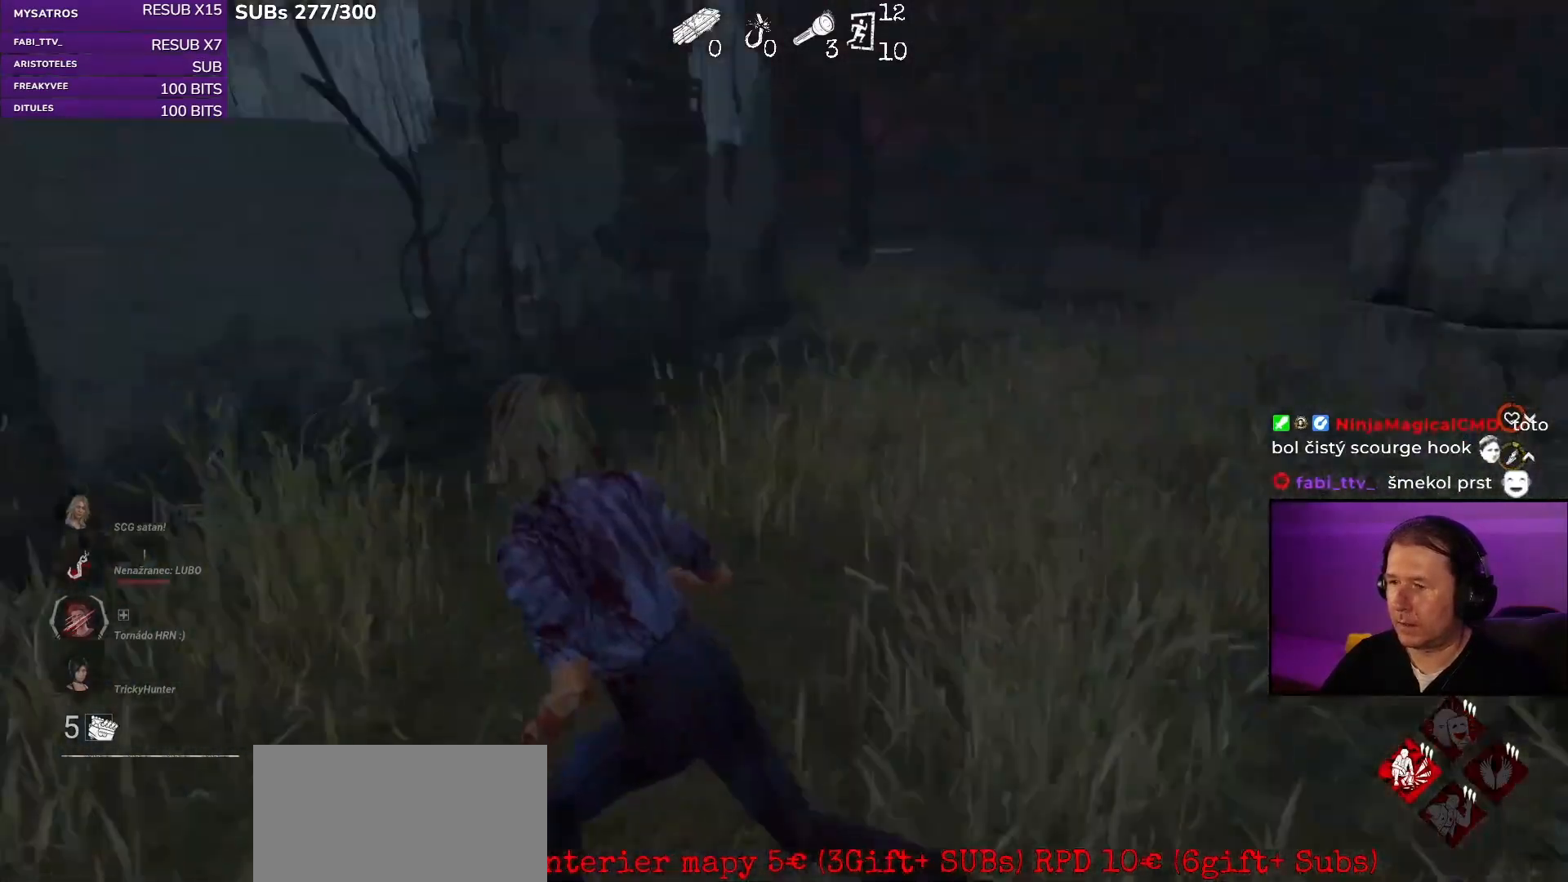
{"keys": ["a", "s", "shift"], "mouse": [], "events": [[117, "w", "down"], [283, "w", "up"], [317, "a", "up"], [367, "a", "down"], [450, "s", "down"]]}